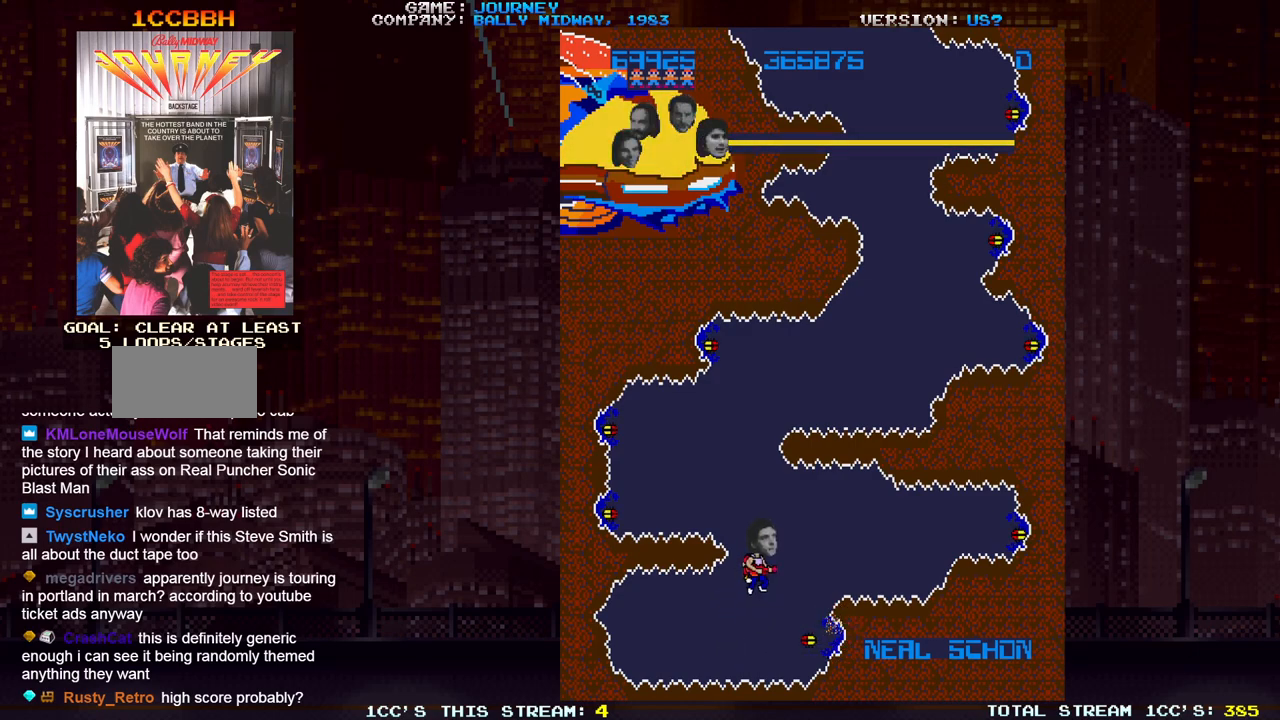
Gameplay with a controller (arcade stick); each line is a JSON object with the inputs held at the frame after it. "events" lists button and stick changes between this image and that frame as [ms after this image, input, new state], when the widget could be followed in between. Not read: L3 R3.
{"buttons": [], "left_stick": "center", "events": [[83, "left_stick", "center"], [250, "left_stick", "left"], [300, "left_stick", "center"]]}
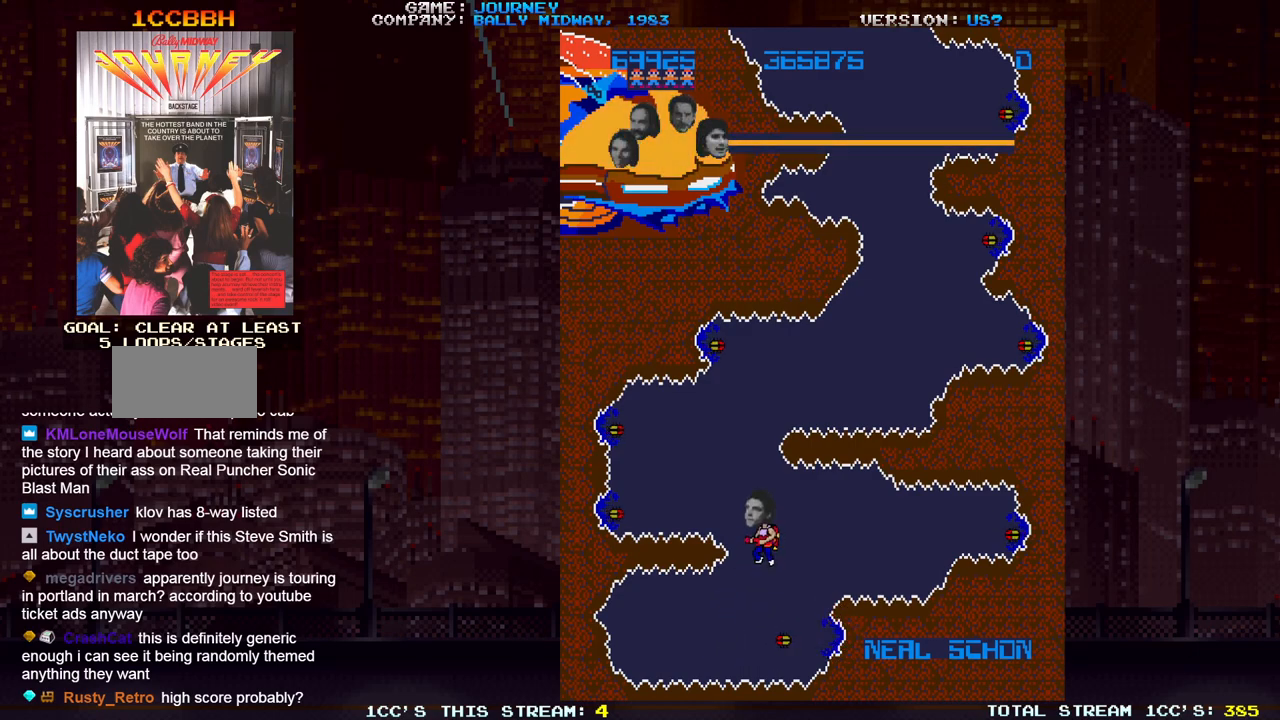
{"buttons": ["SQUARE"], "left_stick": "center", "events": [[150, "left_stick", "left"], [200, "SQUARE", "down"], [217, "left_stick", "center"], [233, "SQUARE", "up"], [333, "SQUARE", "down"], [383, "left_stick", "left"], [400, "SQUARE", "up"], [450, "left_stick", "center"], [500, "SQUARE", "down"]]}
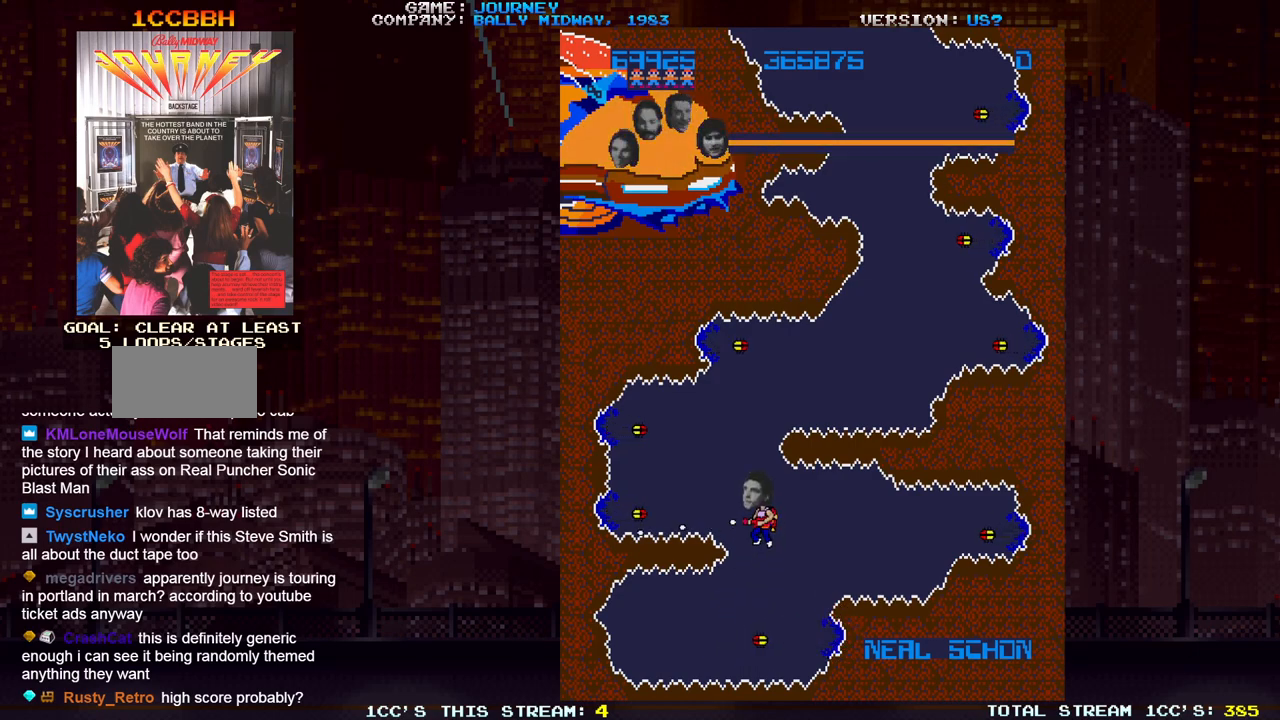
{"buttons": [], "left_stick": "center", "events": [[33, "SQUARE", "up"], [217, "SQUARE", "down"], [283, "SQUARE", "up"]]}
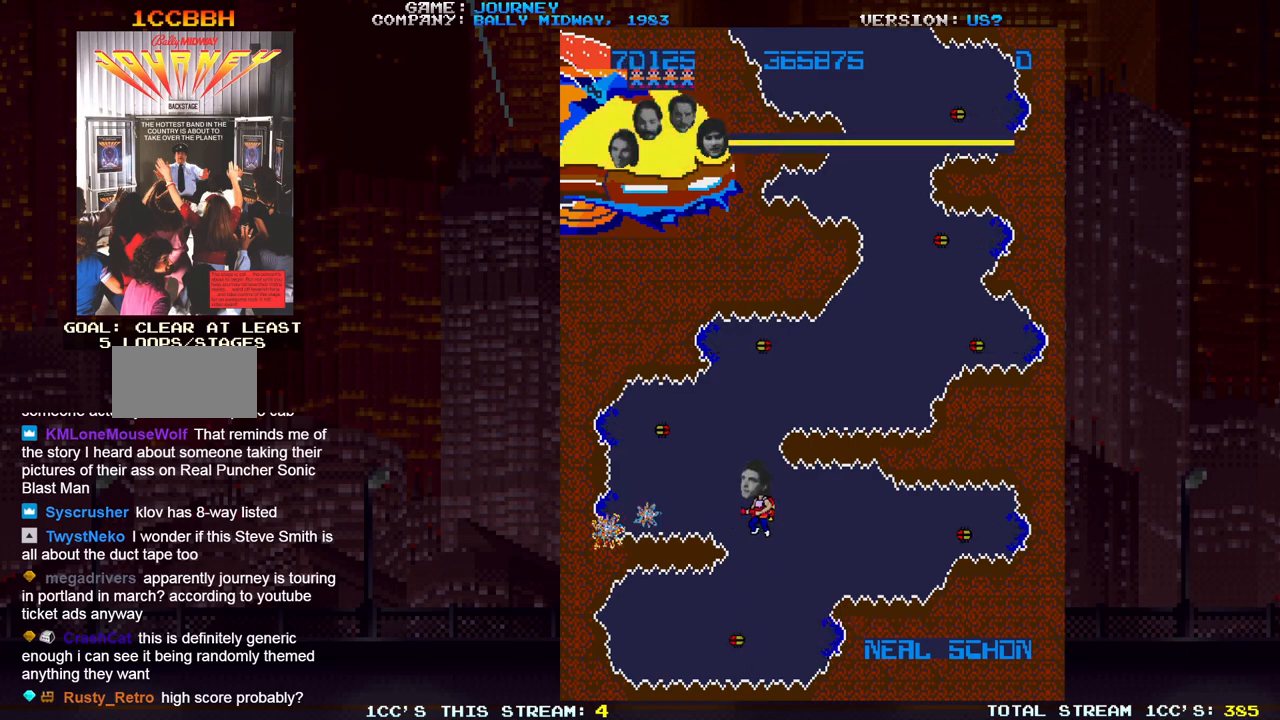
{"buttons": [], "left_stick": "center", "events": []}